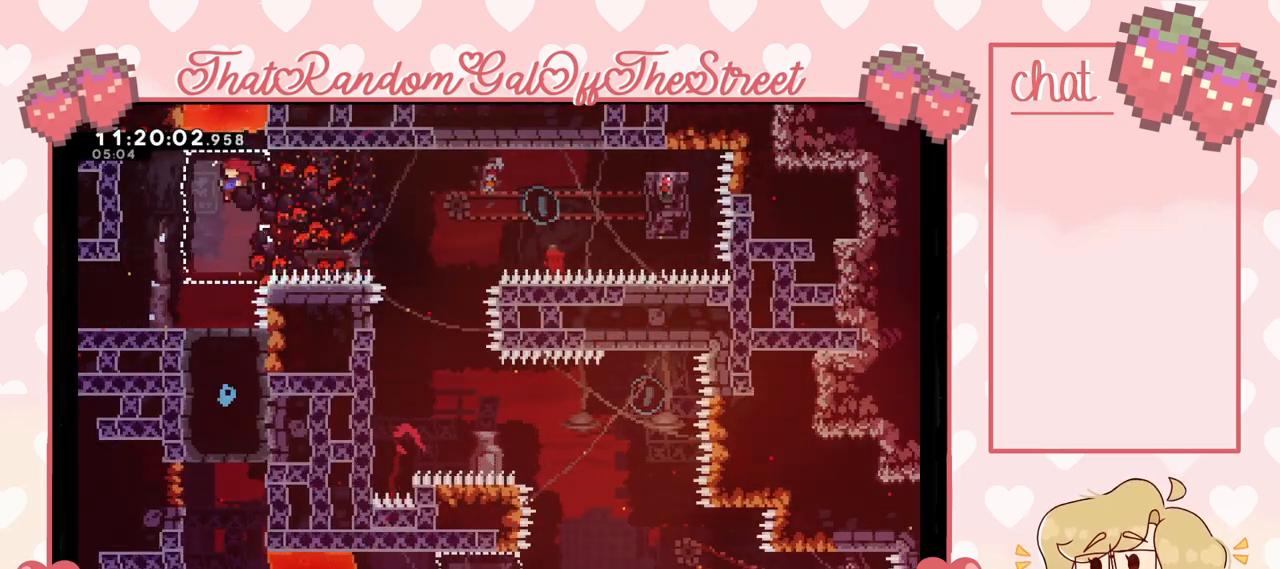
Gameplay with a controller (Xbox layout); each line is a JSON object with the inputs held at the frame after it. "events" lists button and stick changes between this image and that frame as [ms after this image, input, new state], when the widget could be followed in between.
{"buttons": [], "left_stick": "center", "right_stick": "center", "events": [[133, "left_stick", "center"]]}
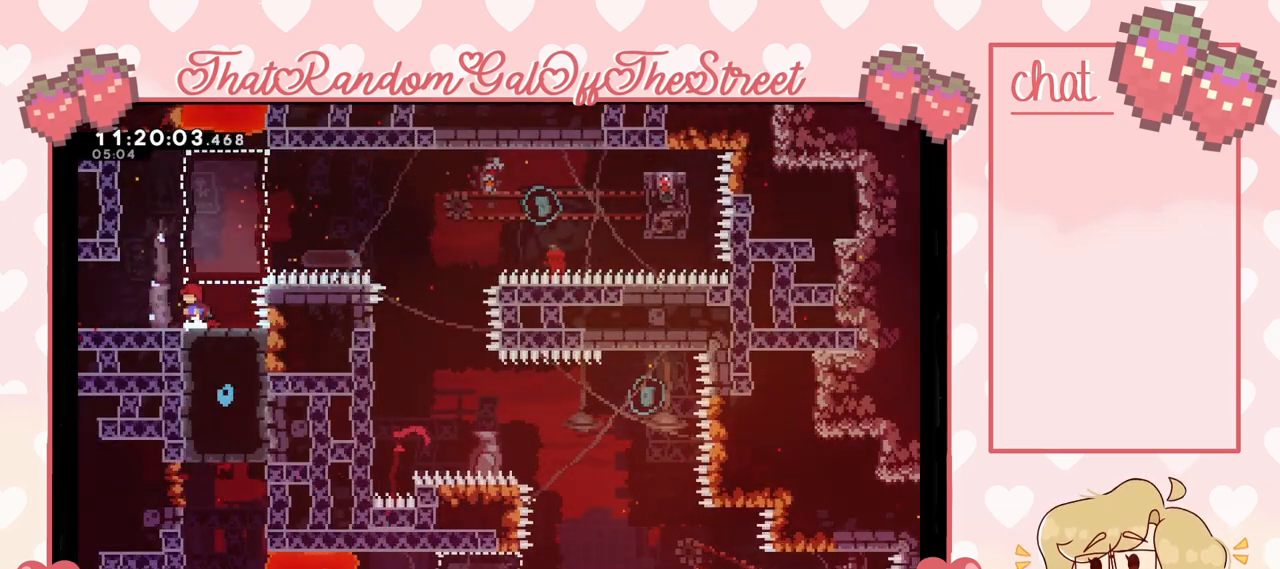
{"buttons": [], "left_stick": "up-right", "right_stick": "center", "events": [[133, "A", "down"], [133, "left_stick", "right"], [467, "A", "up"], [500, "left_stick", "up-right"]]}
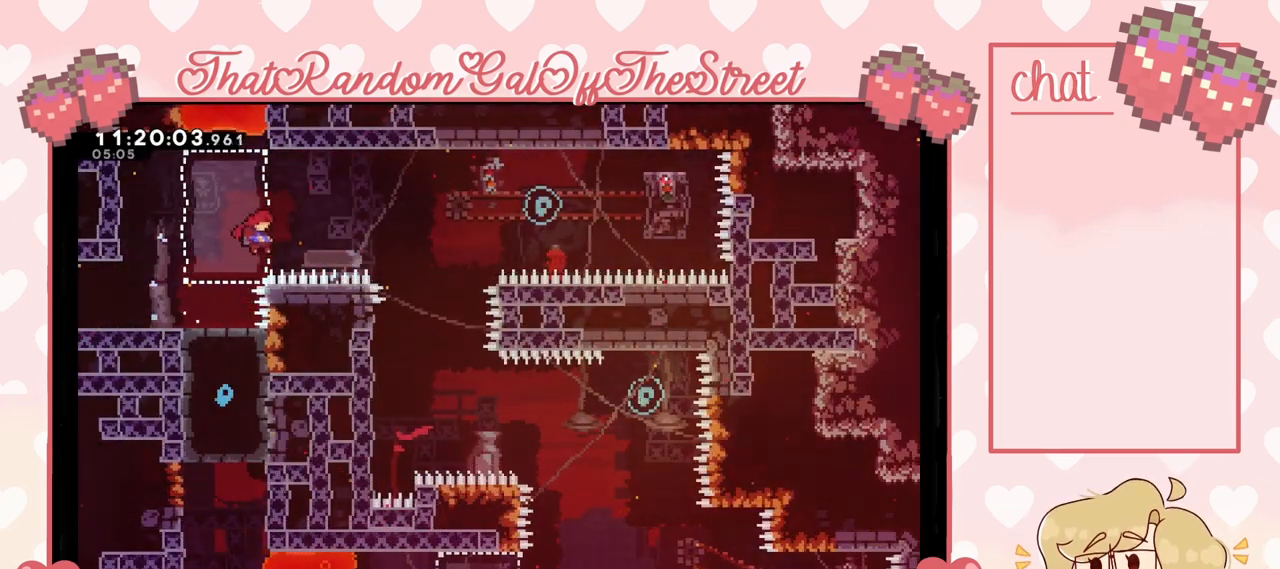
{"buttons": ["X"], "left_stick": "left", "right_stick": "center", "events": [[100, "X", "down"], [433, "left_stick", "left"]]}
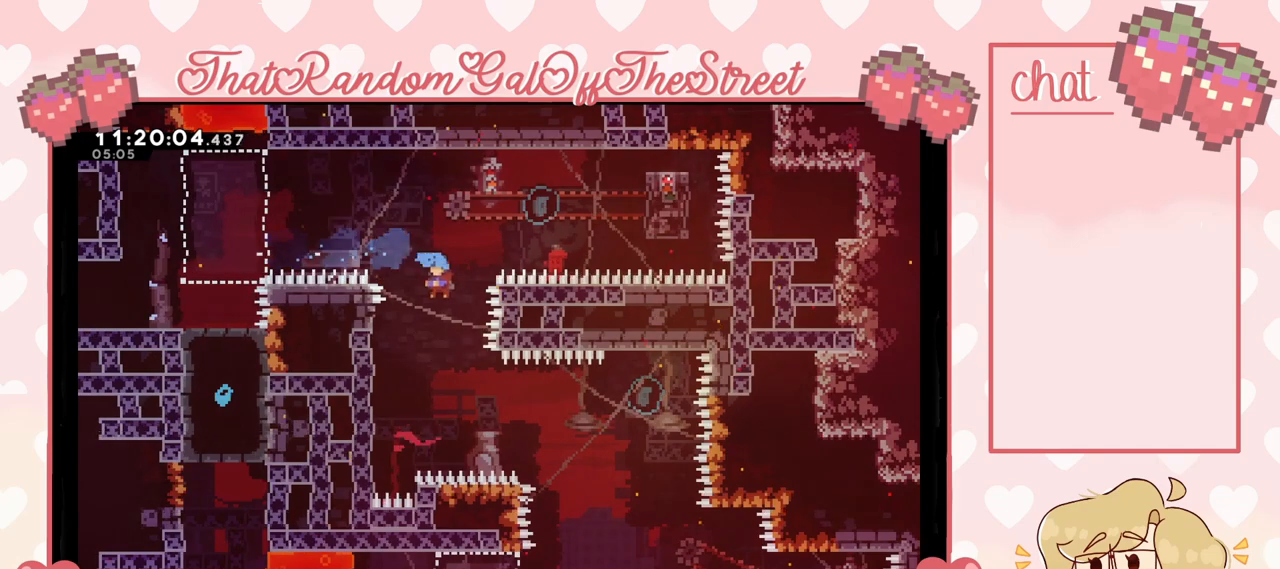
{"buttons": ["L2"], "left_stick": "up-left", "right_stick": "center", "events": [[100, "X", "up"], [200, "left_stick", "up-left"], [300, "L2", "down"]]}
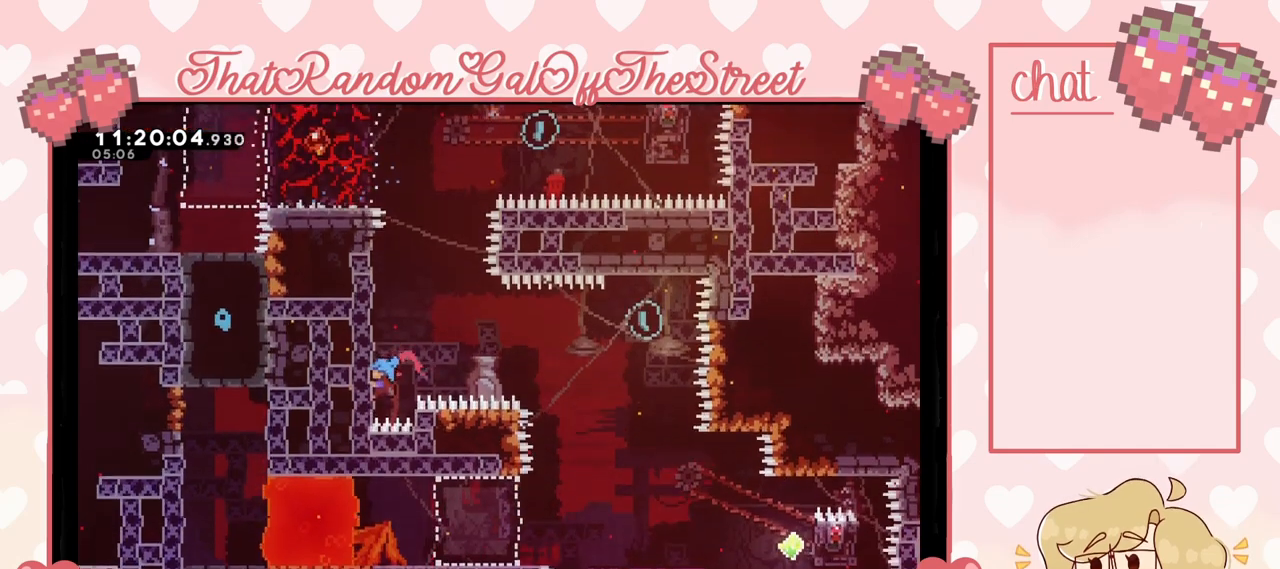
{"buttons": ["L2"], "left_stick": "right", "right_stick": "center", "events": [[133, "left_stick", "up"], [333, "left_stick", "center"], [467, "left_stick", "right"]]}
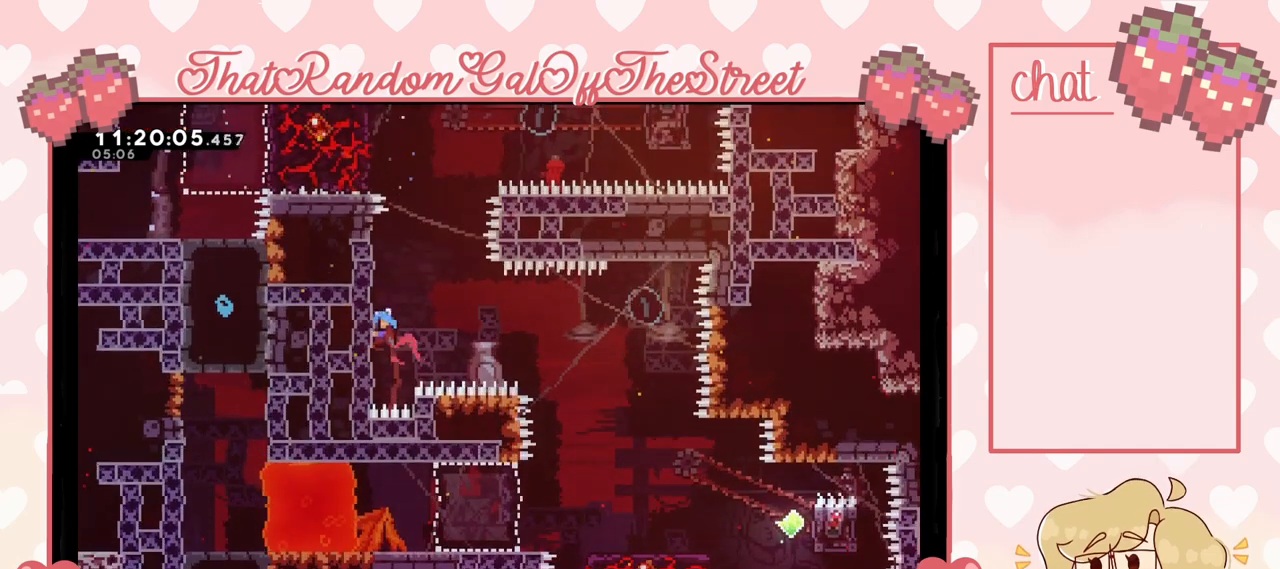
{"buttons": ["A"], "left_stick": "right", "right_stick": "center", "events": [[33, "A", "down"], [67, "L2", "up"], [133, "A", "up"], [467, "A", "down"]]}
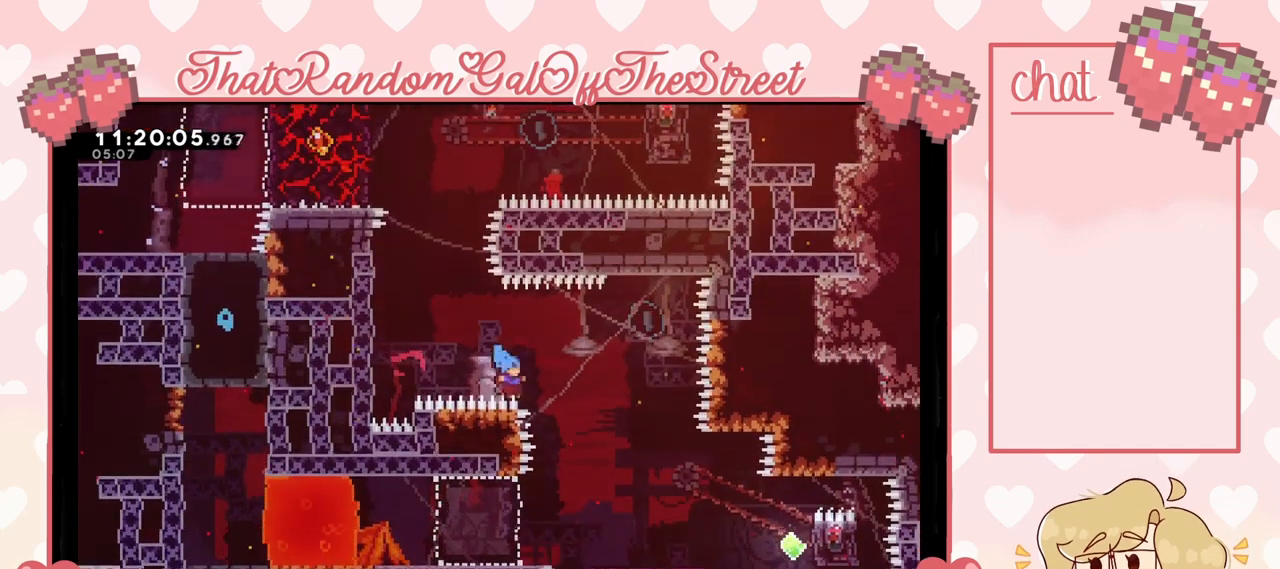
{"buttons": ["A", "B", "X", "Y"], "left_stick": "center", "right_stick": "center", "events": [[300, "A", "up"], [400, "left_stick", "center"], [433, "A", "down"], [433, "B", "down"], [433, "X", "down"], [467, "Y", "down"]]}
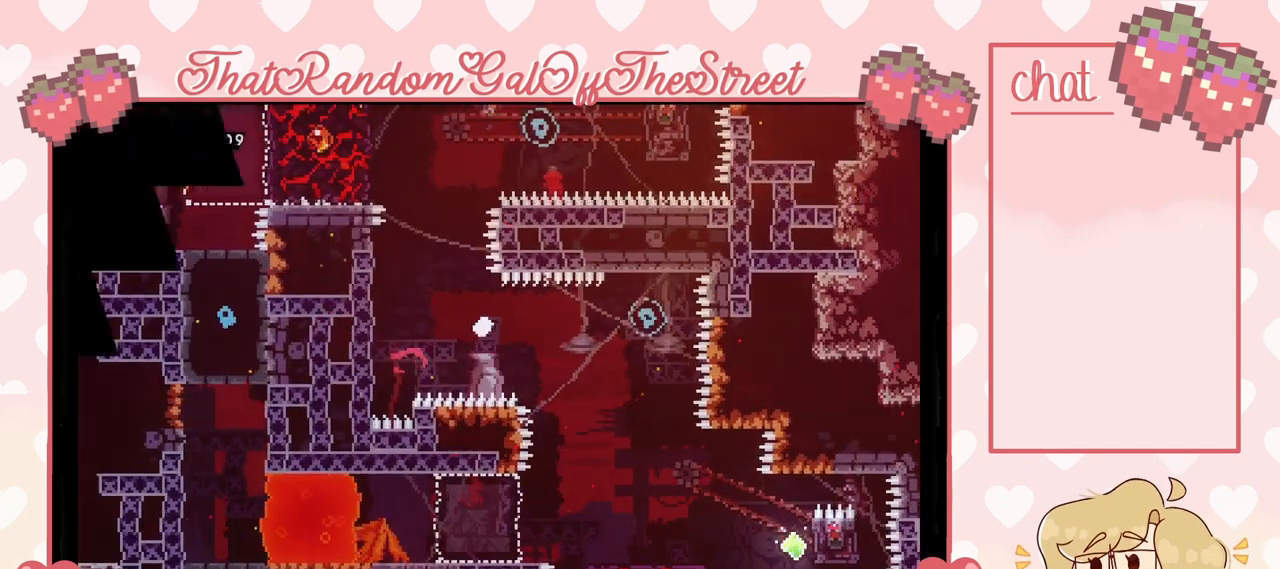
{"buttons": ["A", "B", "X", "Y"], "left_stick": "center", "right_stick": "center", "events": [[100, "A", "up"], [100, "X", "up"], [100, "Y", "up"], [133, "B", "up"], [200, "A", "down"], [200, "B", "down"], [200, "X", "down"], [200, "Y", "down"], [300, "A", "up"], [333, "B", "up"], [333, "X", "up"], [367, "B", "down"], [367, "Y", "up"], [400, "A", "down"], [400, "Y", "down"], [433, "X", "down"]]}
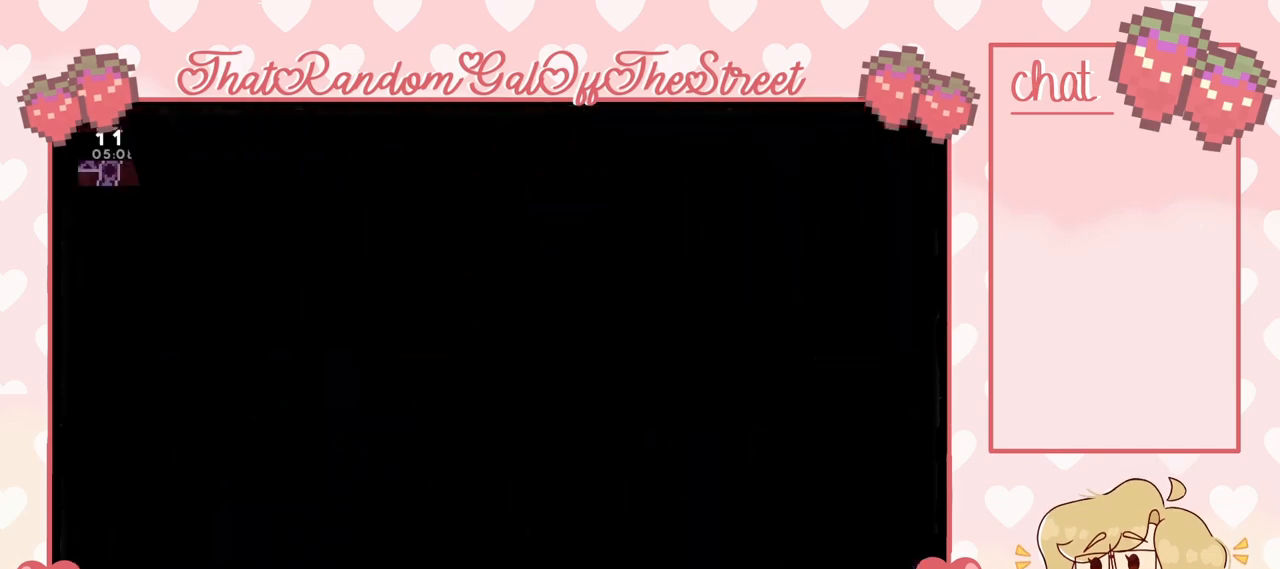
{"buttons": [], "left_stick": "right", "right_stick": "center", "events": [[33, "A", "up"], [33, "B", "up"], [33, "X", "up"], [33, "Y", "up"], [400, "left_stick", "right"]]}
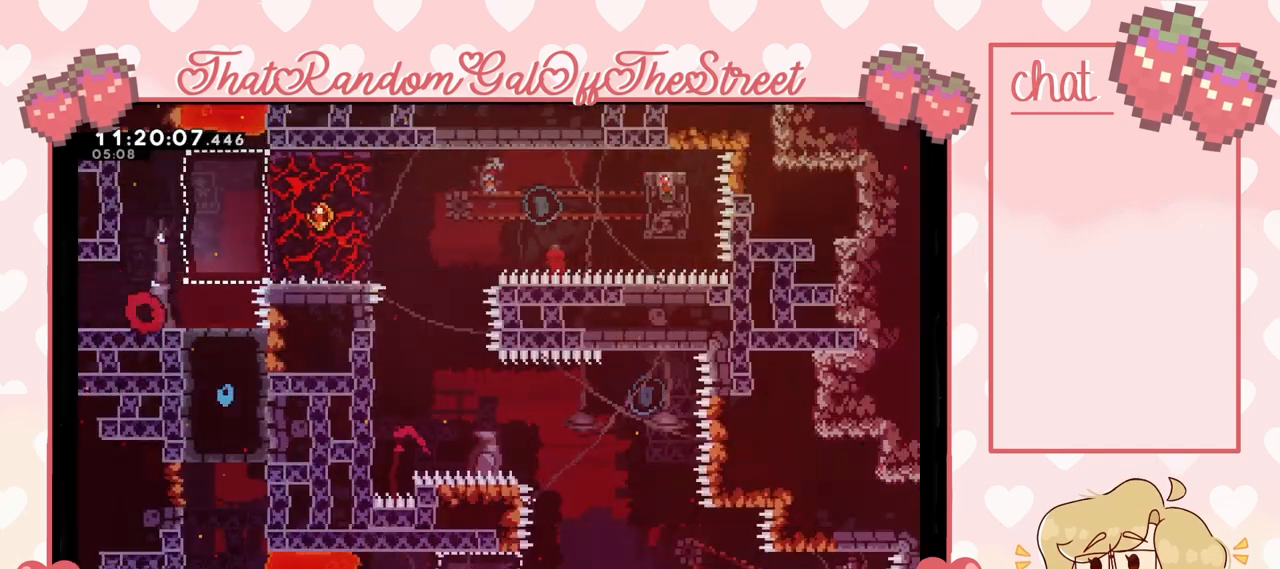
{"buttons": ["L2"], "left_stick": "right", "right_stick": "center", "events": [[100, "A", "down"], [467, "A", "up"], [467, "L2", "down"]]}
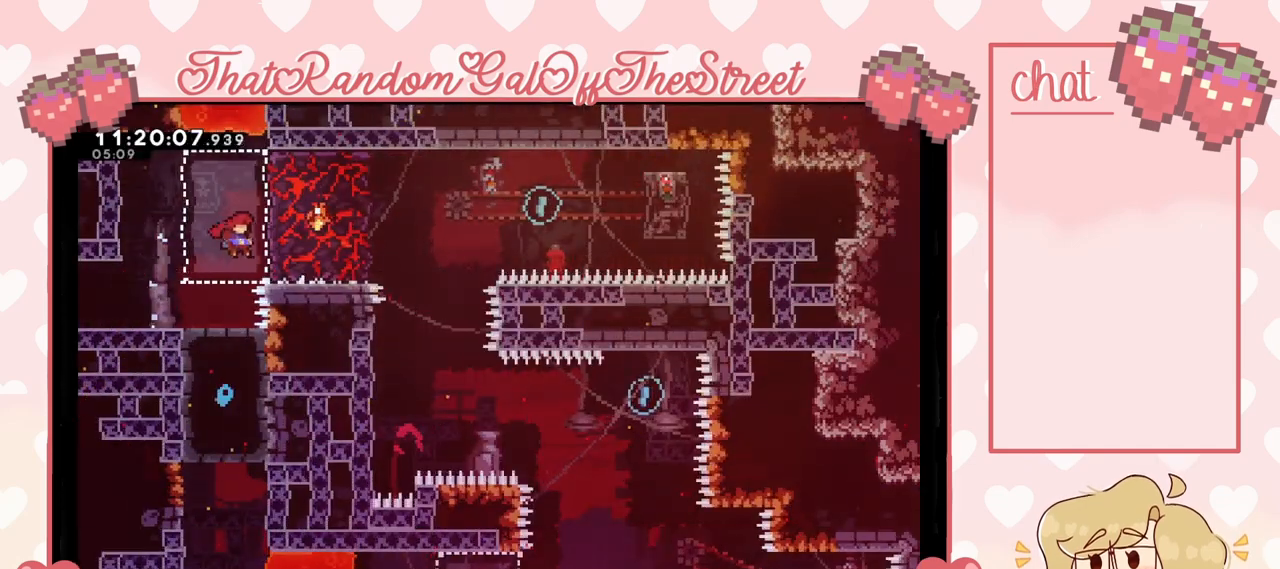
{"buttons": [], "left_stick": "left", "right_stick": "center", "events": [[67, "A", "down"], [100, "left_stick", "up"], [167, "left_stick", "left"], [200, "L2", "up"], [267, "A", "up"]]}
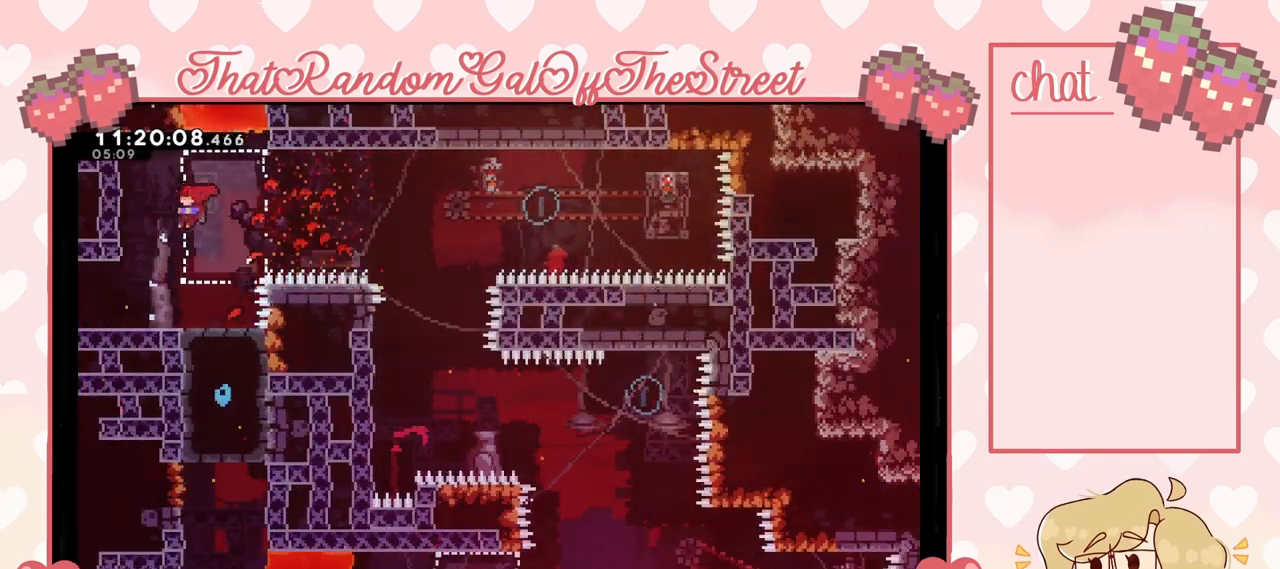
{"buttons": [], "left_stick": "center", "right_stick": "center", "events": [[33, "left_stick", "center"], [200, "left_stick", "right"], [300, "left_stick", "center"]]}
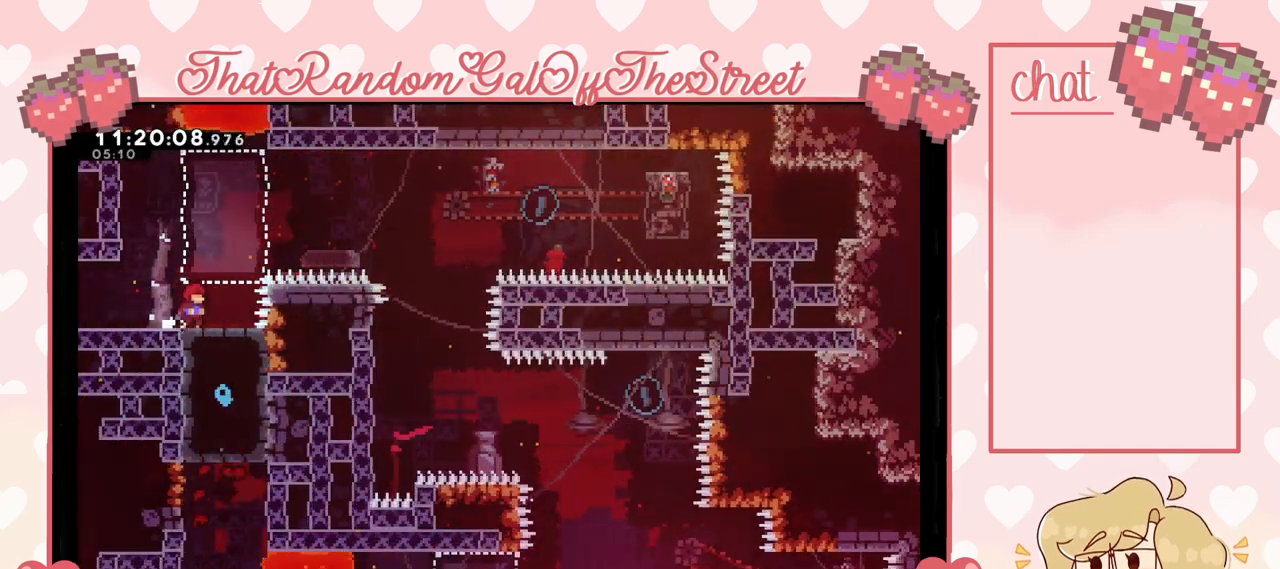
{"buttons": ["A"], "left_stick": "right", "right_stick": "center", "events": [[133, "left_stick", "right"], [200, "A", "down"]]}
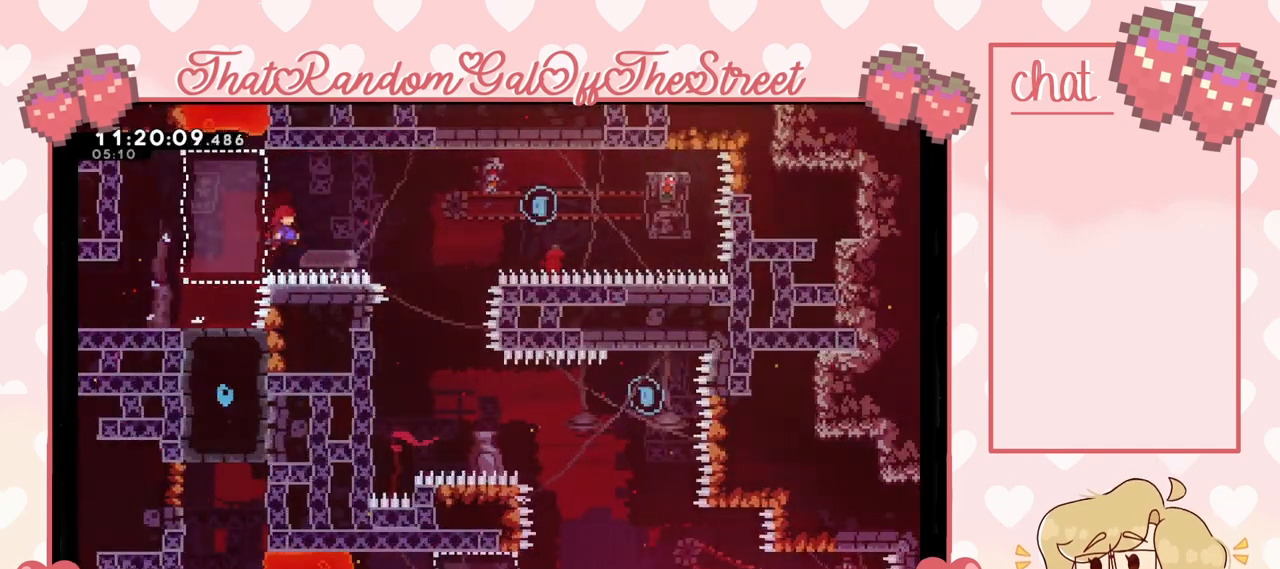
{"buttons": ["X"], "left_stick": "up-left", "right_stick": "center", "events": [[33, "A", "up"], [67, "left_stick", "up-right"], [100, "X", "down"], [400, "left_stick", "up-left"]]}
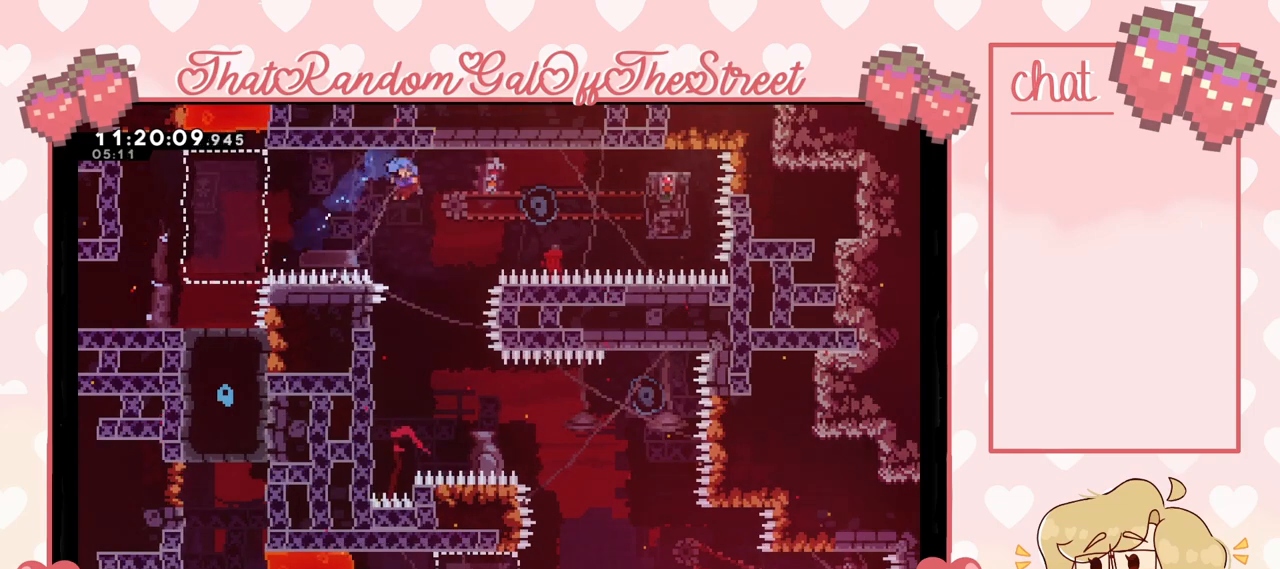
{"buttons": ["L2"], "left_stick": "up-left", "right_stick": "center", "events": [[100, "X", "up"], [167, "L2", "down"]]}
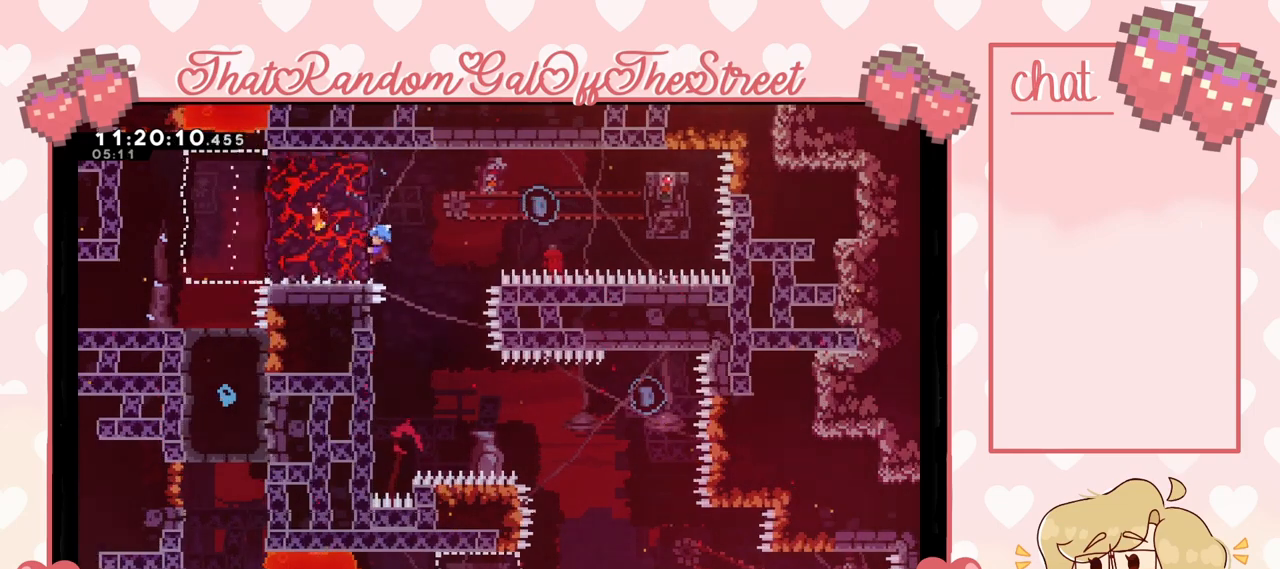
{"buttons": ["A"], "left_stick": "right", "right_stick": "center", "events": [[133, "left_stick", "right"], [167, "A", "down"], [267, "L2", "up"]]}
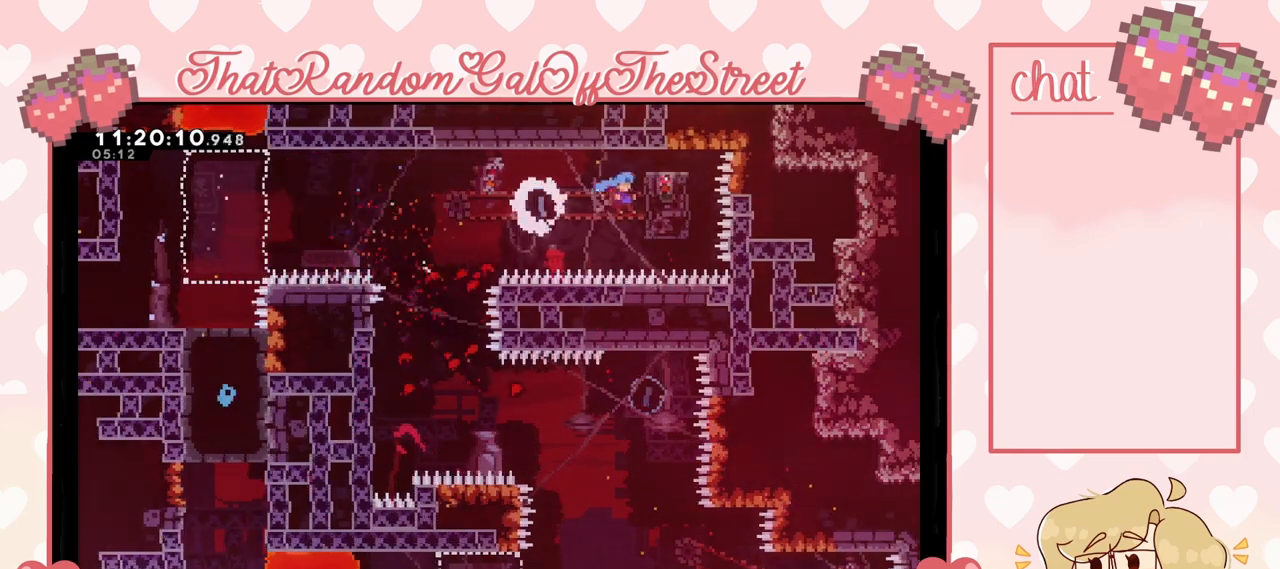
{"buttons": ["L2"], "left_stick": "center", "right_stick": "center", "events": [[100, "A", "up"], [100, "L2", "down"], [300, "left_stick", "center"]]}
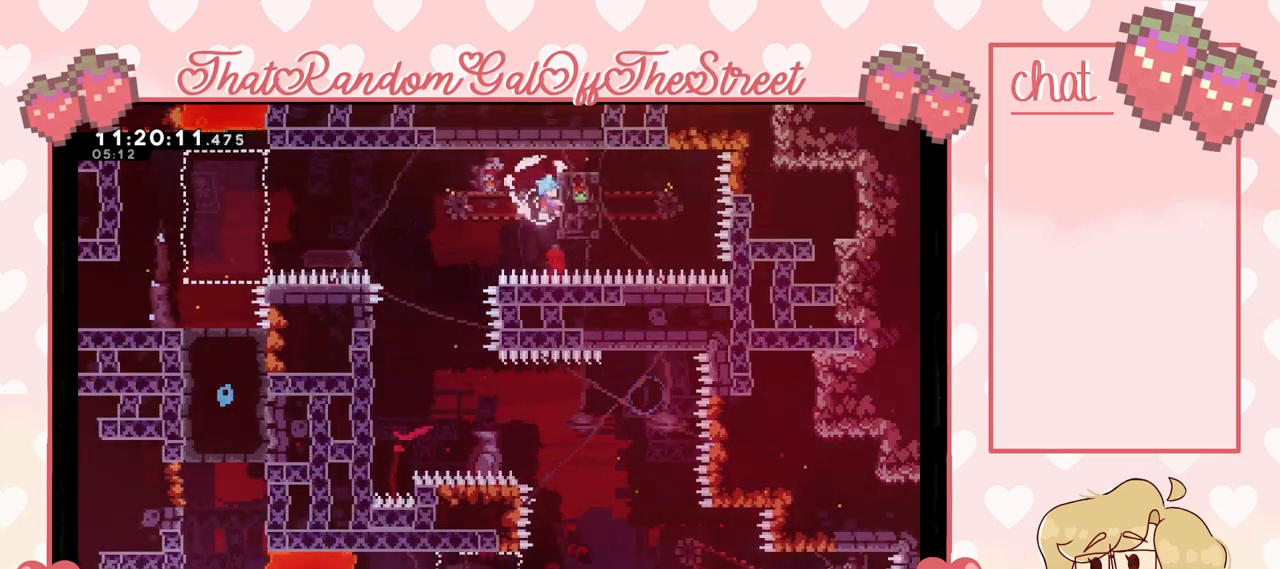
{"buttons": [], "left_stick": "right", "right_stick": "center", "events": [[100, "left_stick", "left"], [200, "A", "down"], [267, "L2", "up"], [333, "A", "up"], [500, "left_stick", "right"]]}
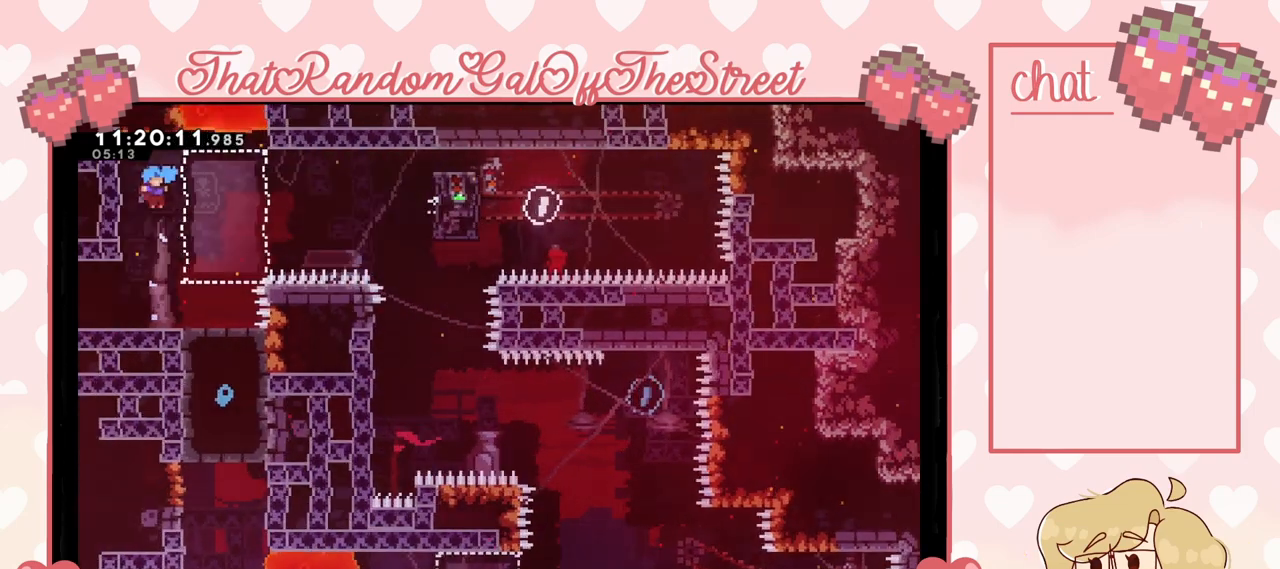
{"buttons": [], "left_stick": "center", "right_stick": "center", "events": [[333, "left_stick", "center"]]}
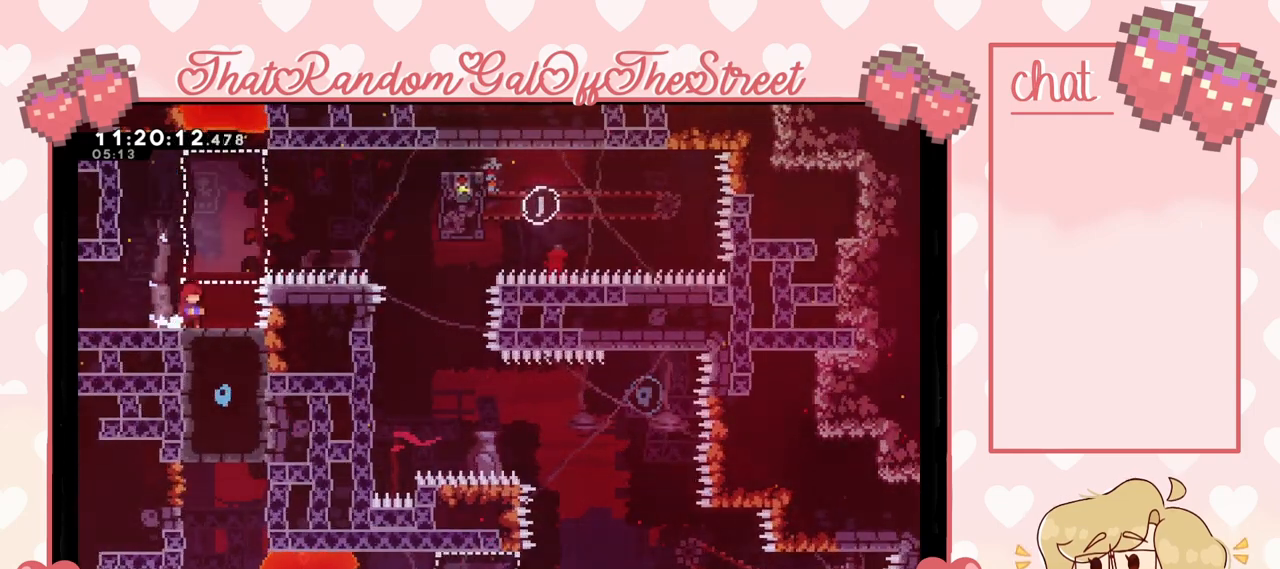
{"buttons": ["L2"], "left_stick": "right", "right_stick": "center", "events": [[200, "A", "down"], [200, "left_stick", "right"], [500, "A", "up"], [500, "L2", "down"]]}
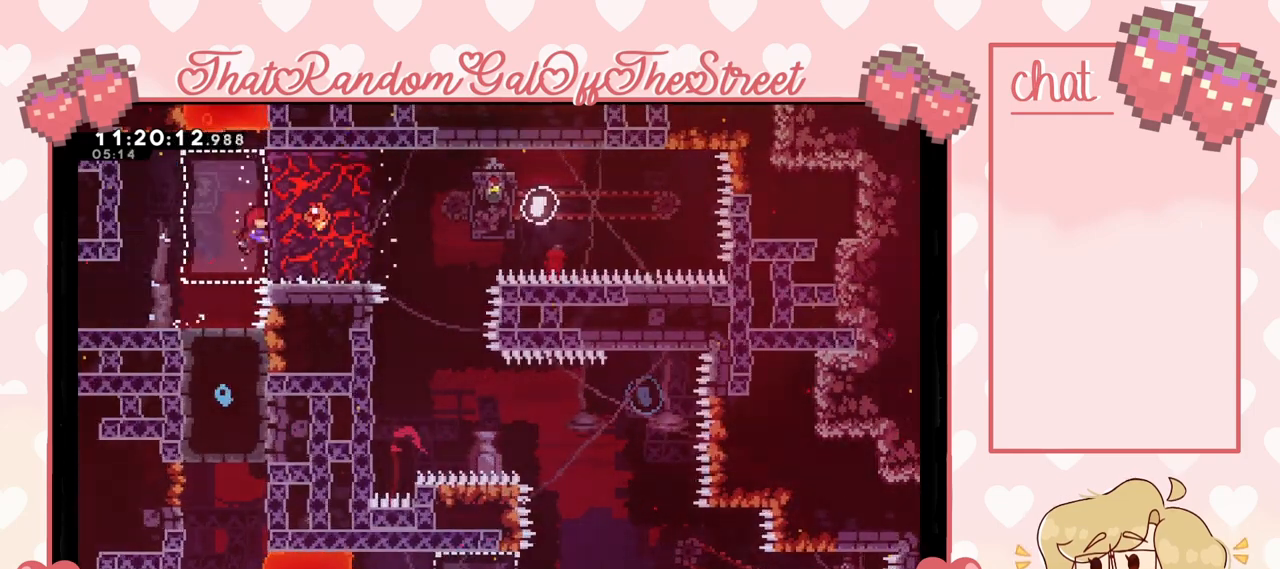
{"buttons": [], "left_stick": "right", "right_stick": "center", "events": [[100, "A", "down"], [100, "left_stick", "left"], [200, "L2", "up"], [267, "A", "up"], [400, "left_stick", "center"], [500, "left_stick", "right"]]}
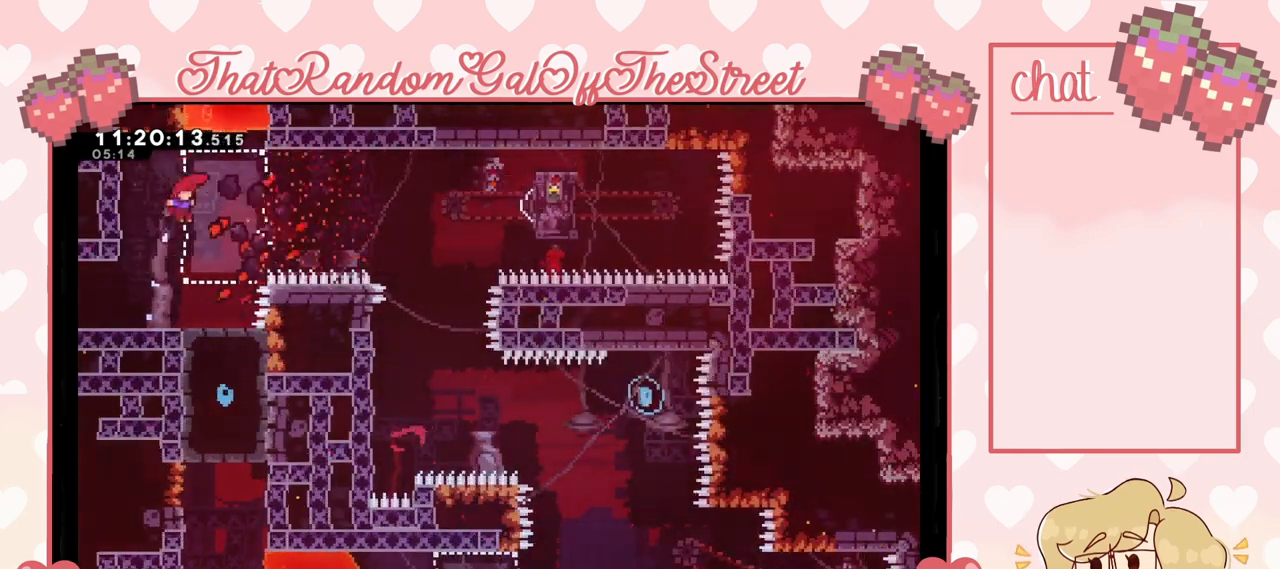
{"buttons": ["A"], "left_stick": "center", "right_stick": "center", "events": [[133, "left_stick", "center"], [467, "A", "down"]]}
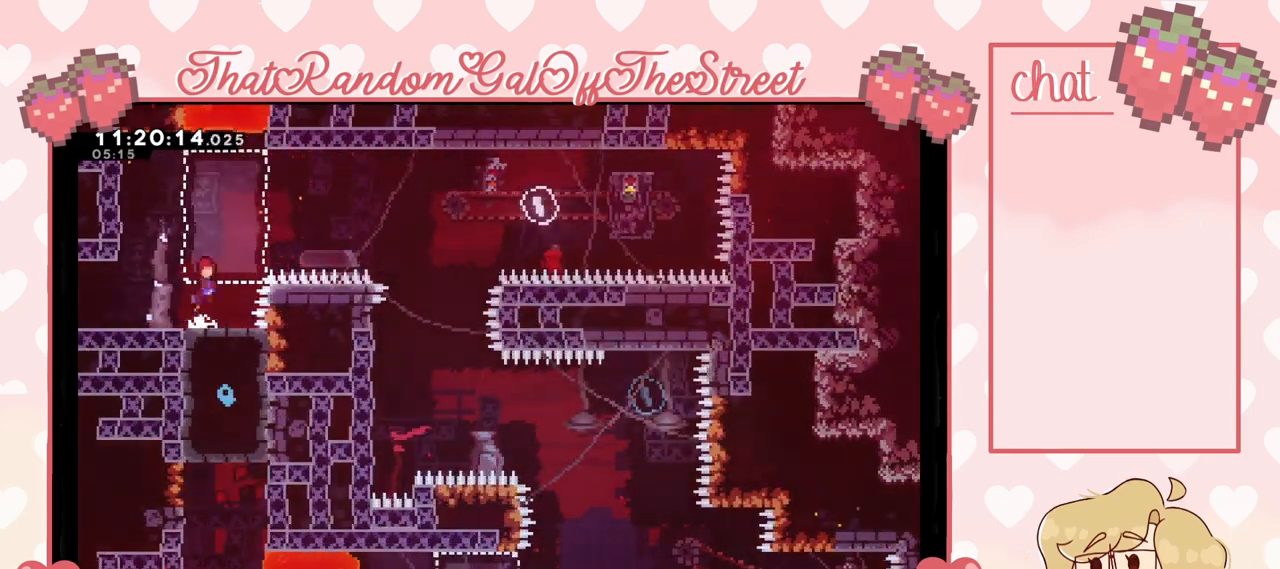
{"buttons": ["X"], "left_stick": "right", "right_stick": "center", "events": [[33, "left_stick", "right"], [200, "A", "up"], [267, "X", "down"]]}
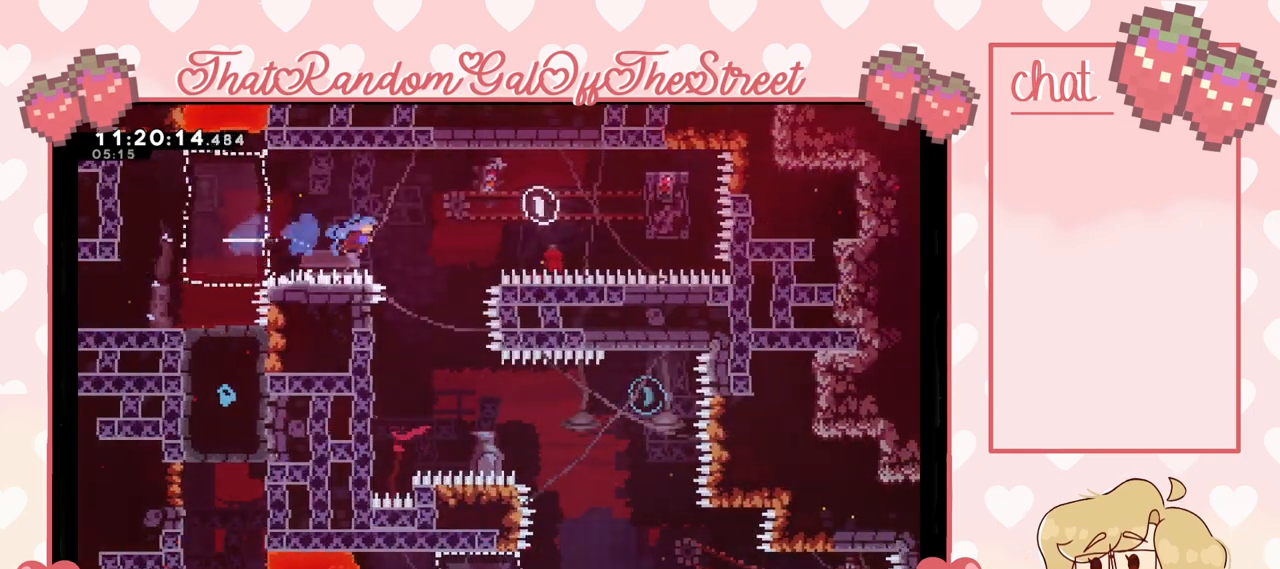
{"buttons": ["L2"], "left_stick": "up-left", "right_stick": "center", "events": [[100, "X", "up"], [267, "L2", "down"], [267, "left_stick", "up-left"]]}
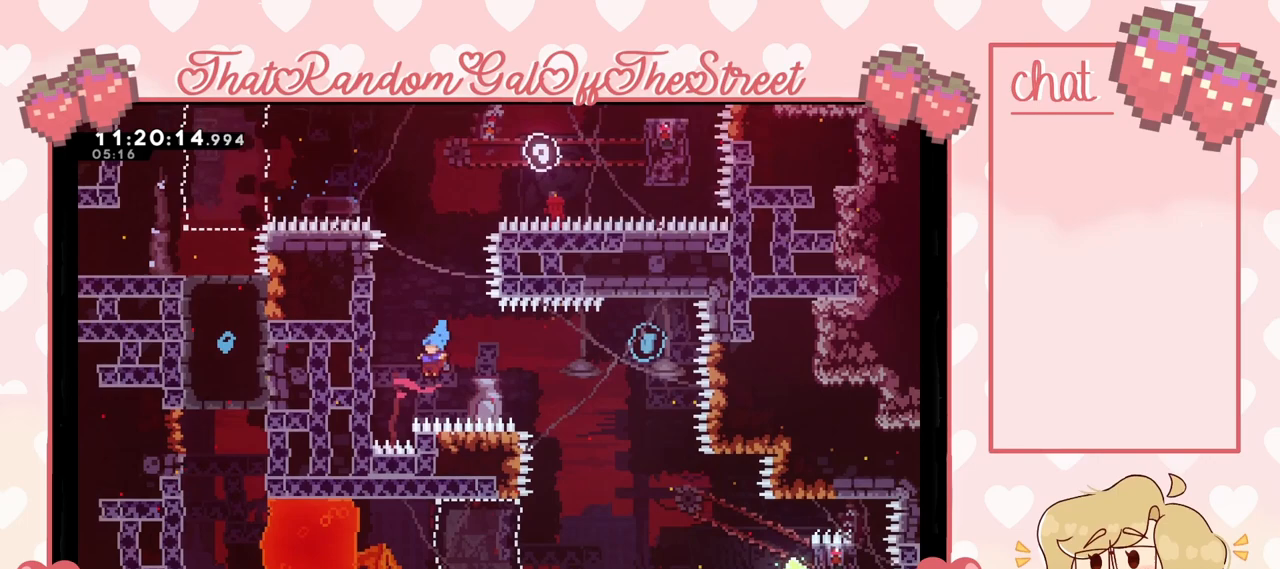
{"buttons": ["A", "B", "X", "Y", "L2"], "left_stick": "up-left", "right_stick": "center", "events": [[367, "A", "down"], [367, "B", "down"], [367, "X", "down"], [367, "Y", "down"]]}
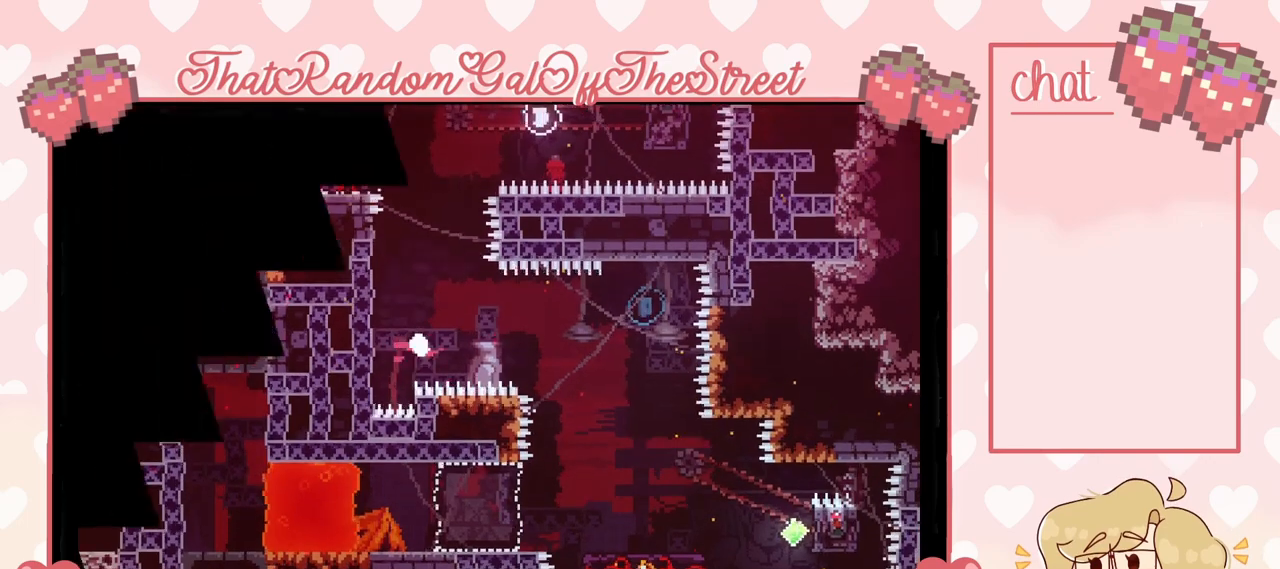
{"buttons": ["A", "B", "X", "Y"], "left_stick": "center", "right_stick": "center", "events": [[67, "A", "up"], [67, "B", "up"], [67, "X", "up"], [100, "Y", "up"], [167, "B", "down"], [167, "Y", "down"], [200, "A", "down"], [200, "X", "down"], [267, "L2", "up"], [300, "A", "up"], [333, "B", "up"], [333, "X", "up"], [333, "Y", "up"], [400, "A", "down"], [400, "B", "down"], [400, "X", "down"], [400, "Y", "down"], [400, "left_stick", "center"]]}
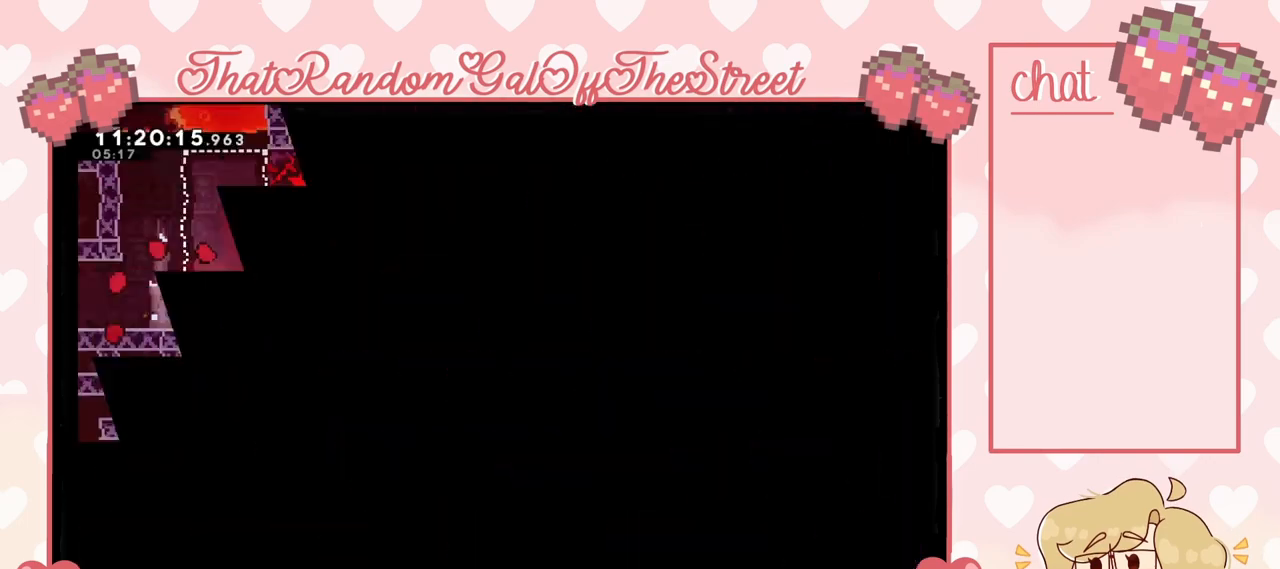
{"buttons": [], "left_stick": "right", "right_stick": "center", "events": [[67, "A", "up"], [67, "B", "up"], [67, "X", "up"], [67, "Y", "up"], [333, "left_stick", "right"]]}
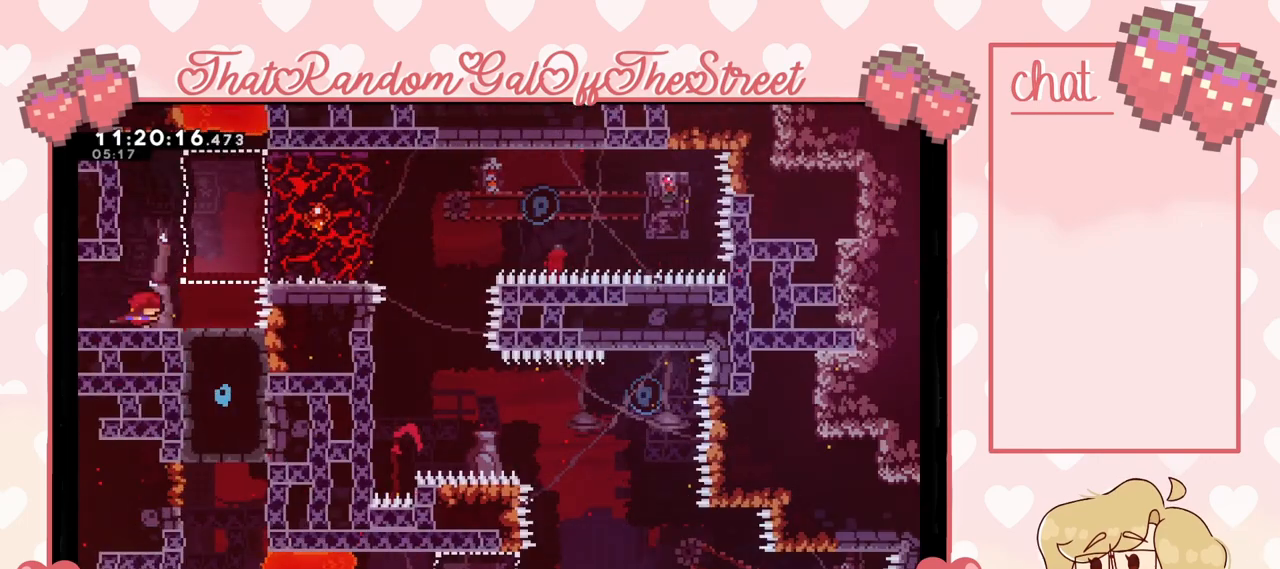
{"buttons": ["A", "L2"], "left_stick": "left", "right_stick": "center", "events": [[133, "A", "down"], [367, "A", "up"], [400, "L2", "down"], [500, "A", "down"], [500, "left_stick", "left"]]}
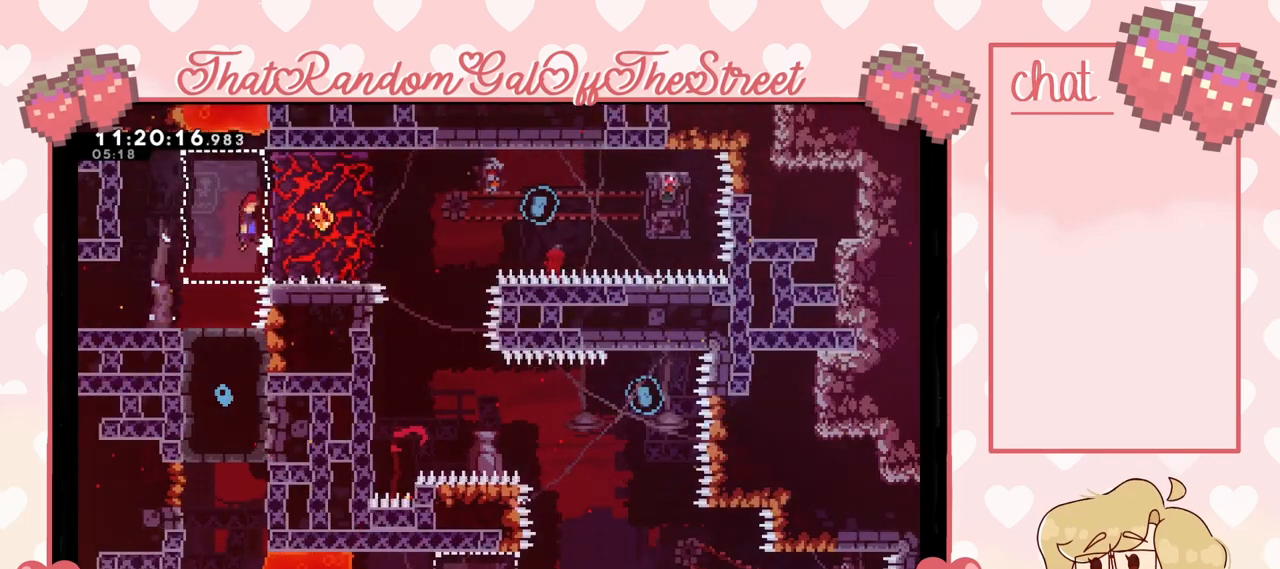
{"buttons": [], "left_stick": "right", "right_stick": "center", "events": [[100, "L2", "up"], [133, "A", "up"], [333, "left_stick", "center"], [433, "left_stick", "right"]]}
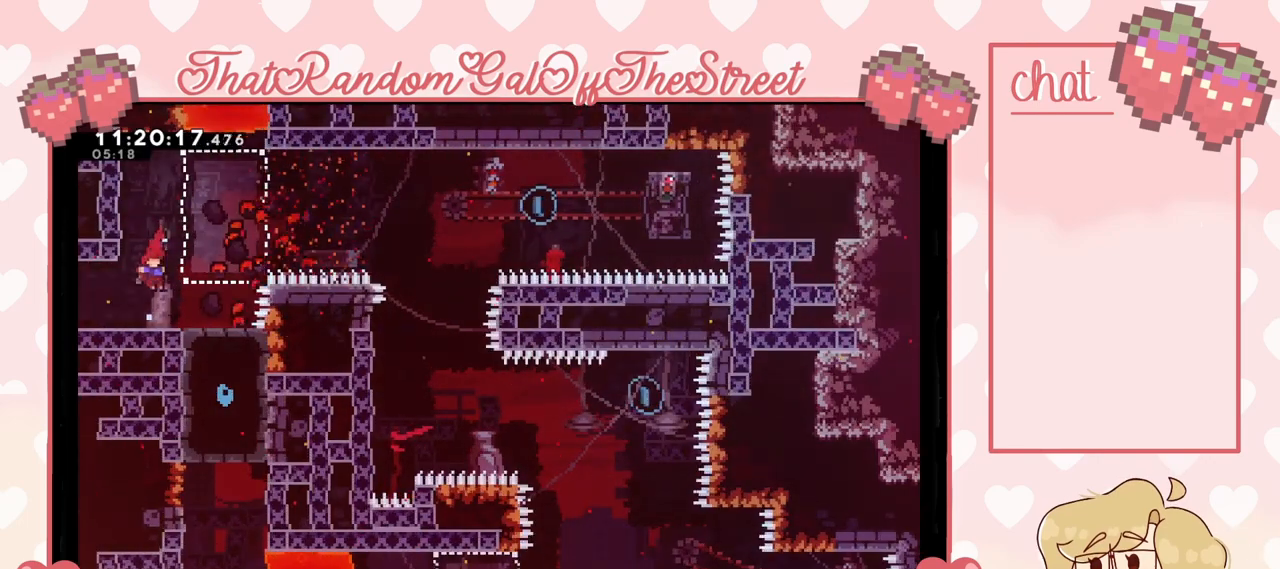
{"buttons": [], "left_stick": "center", "right_stick": "center", "events": [[133, "left_stick", "center"]]}